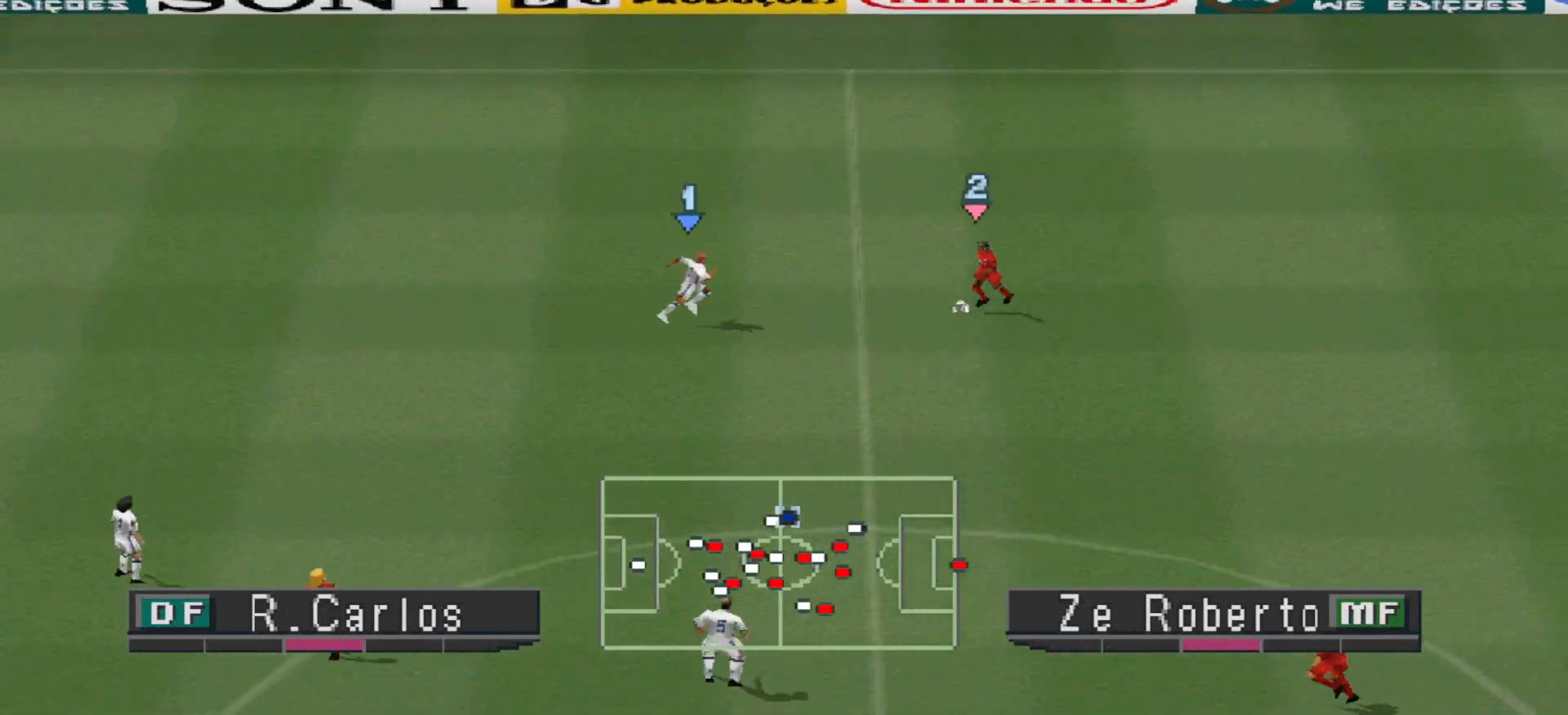
Gameplay with a controller (PlayStation layout); each line is a JSON object with the inputs held at the frame after it. "events" lists button and stick changes between this image and that frame as [ms after this image, input, new state], when the widget could be followed in between. Not read: left_stick right_stick.
{"buttons": ["CROSS", "L1", "R1"], "events": [[400, "L1", "down"]]}
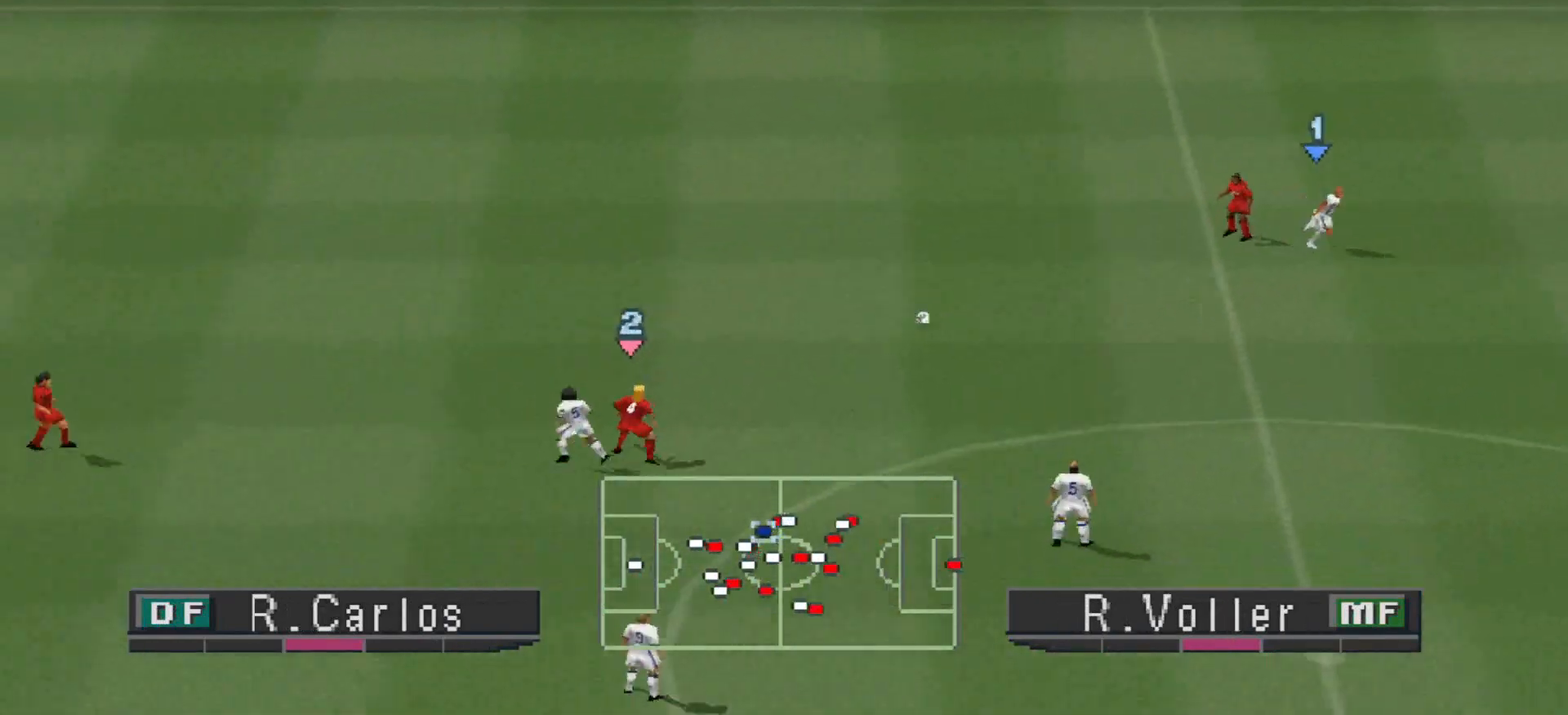
{"buttons": ["CROSS", "R1", "DPAD_UP"], "events": [[33, "L1", "up"], [233, "DPAD_UP", "down"]]}
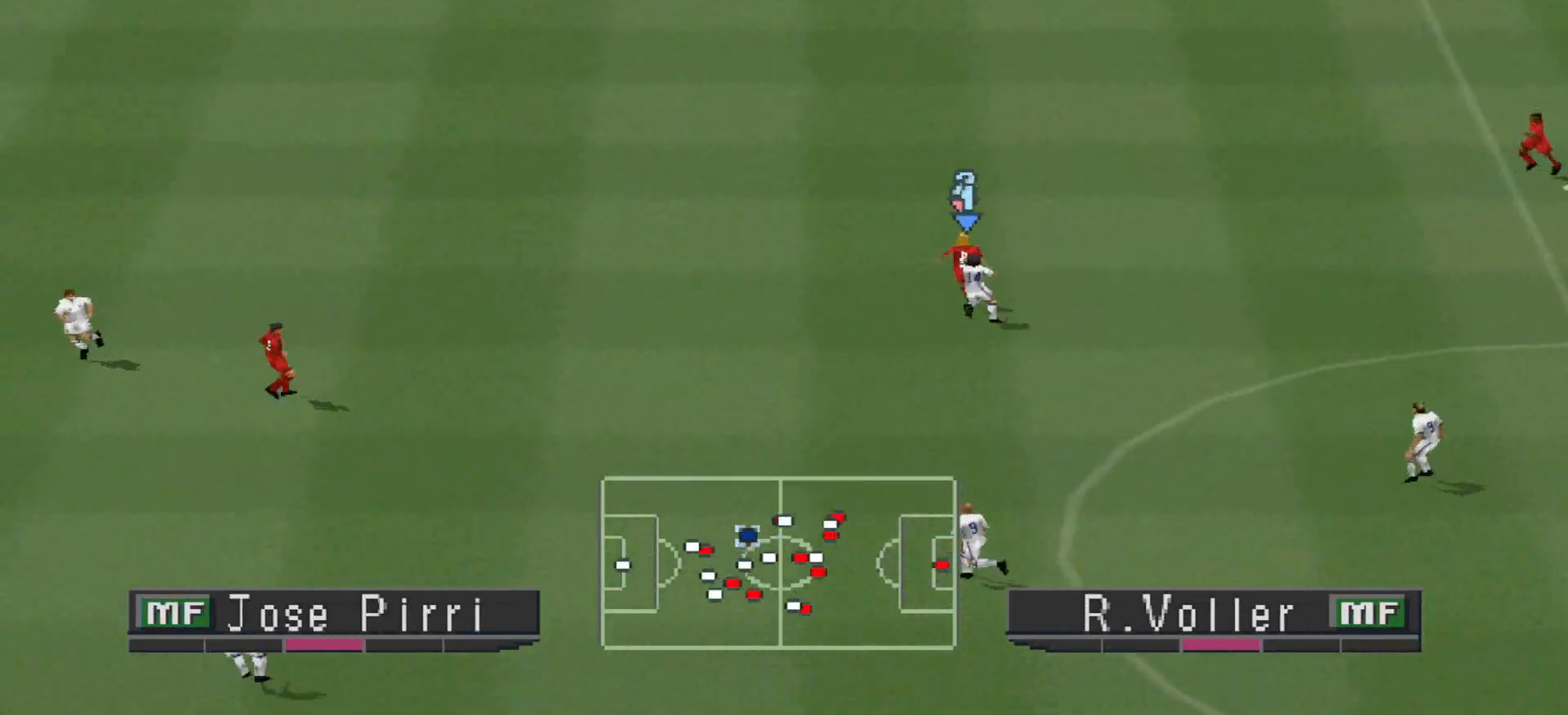
{"buttons": ["R1", "DPAD_LEFT"], "events": [[133, "DPAD_LEFT", "down"], [200, "CROSS", "up"], [433, "DPAD_UP", "up"]]}
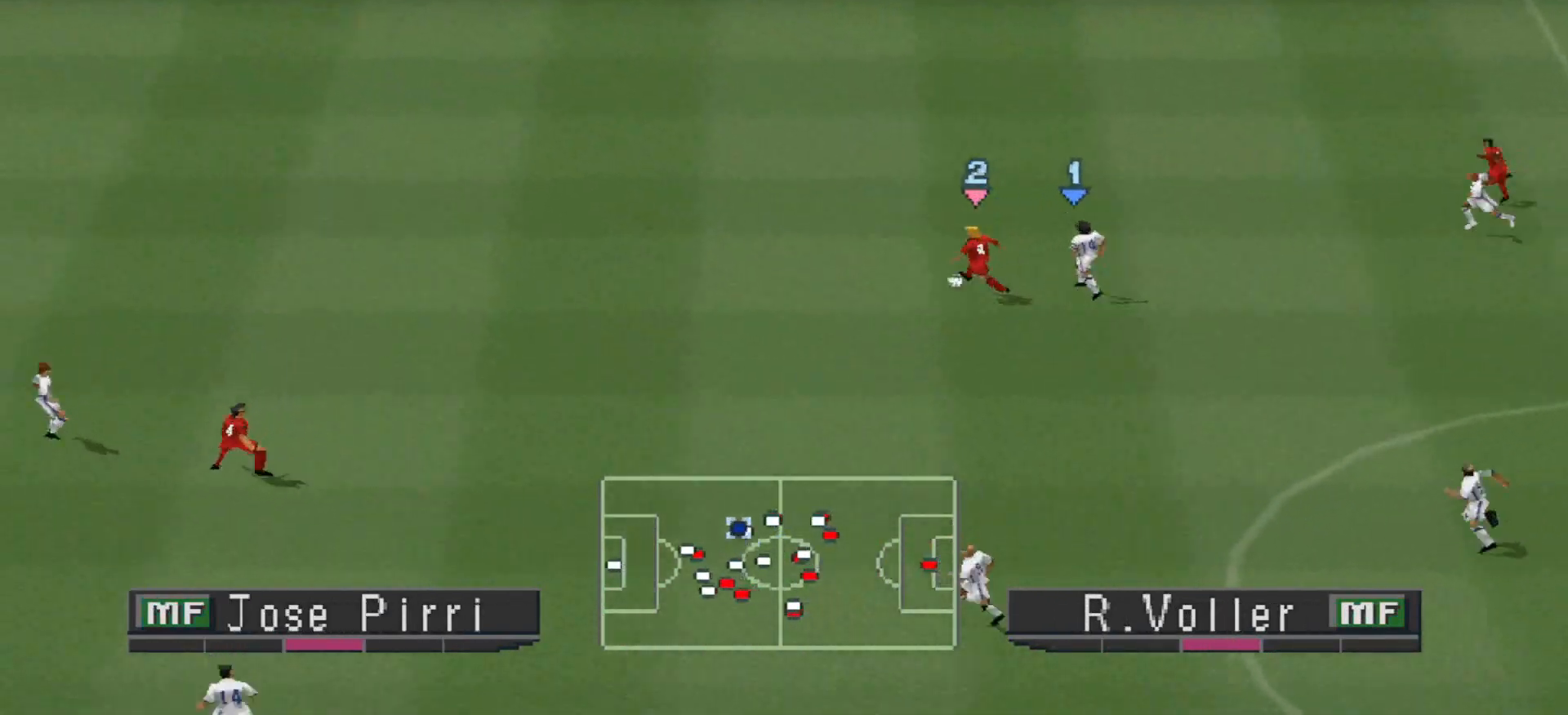
{"buttons": ["CROSS", "R1", "DPAD_LEFT"], "events": [[133, "CROSS", "down"]]}
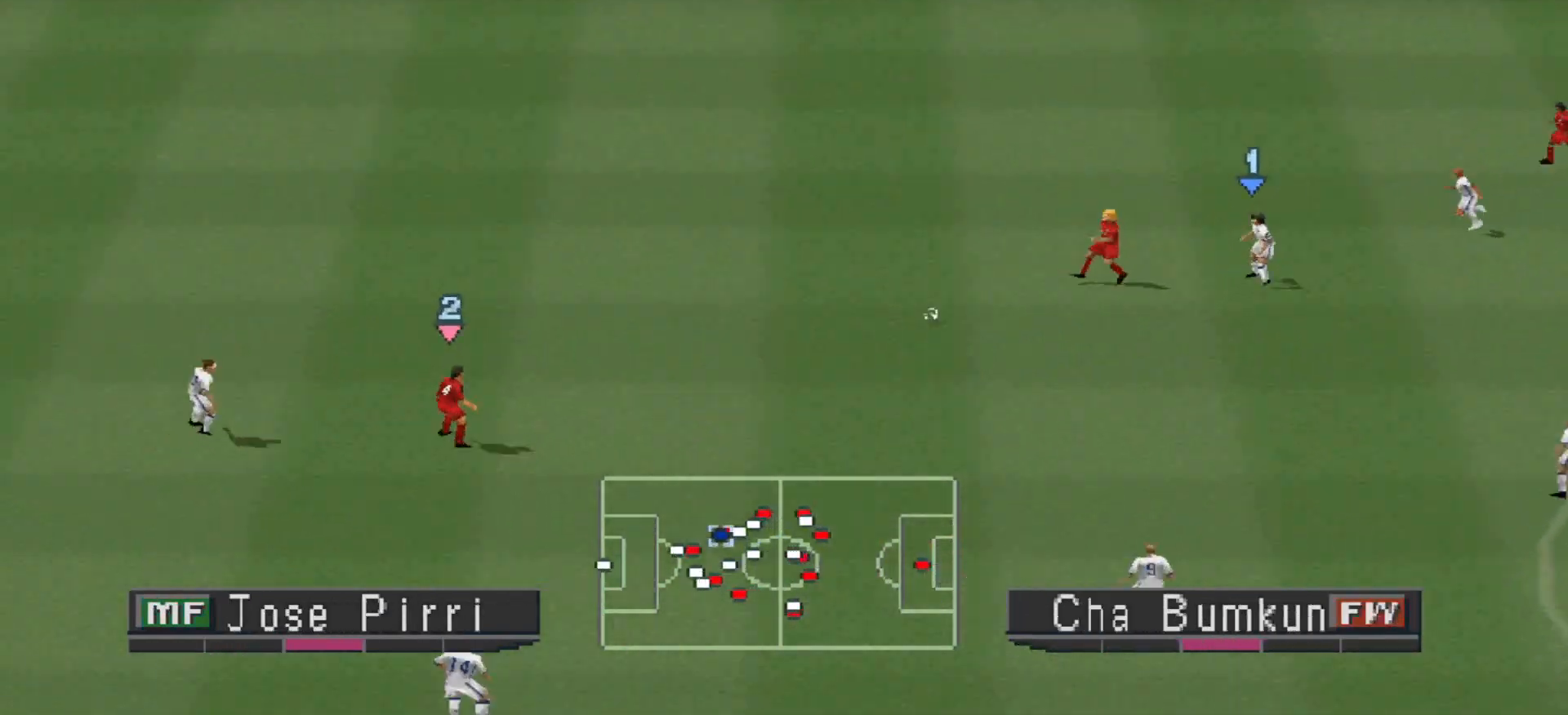
{"buttons": ["DPAD_DOWN"], "events": [[200, "L1", "down"], [267, "CROSS", "up"], [267, "DPAD_LEFT", "up"], [267, "L1", "up"], [333, "R1", "up"], [367, "DPAD_DOWN", "down"]]}
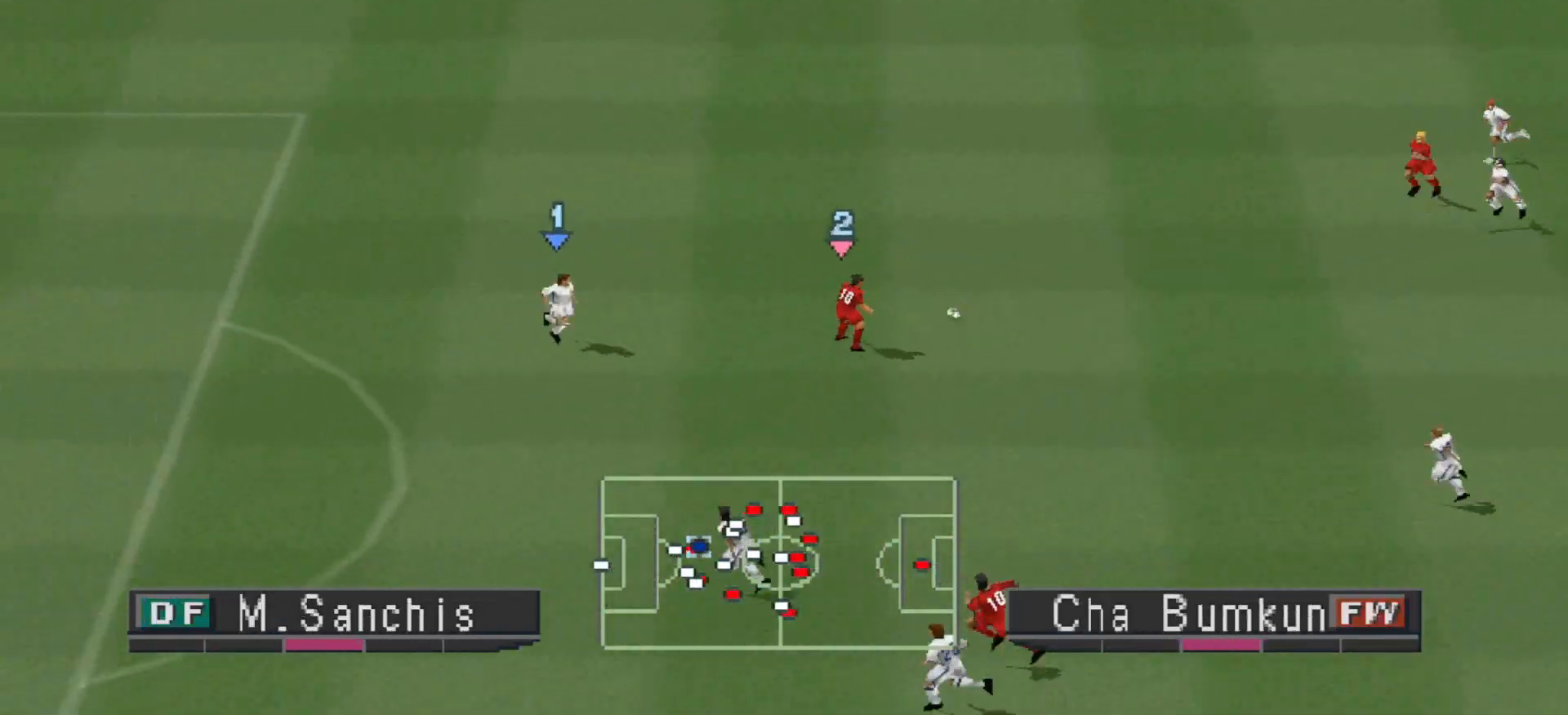
{"buttons": ["CROSS", "SQUARE", "DPAD_LEFT"], "events": [[300, "CROSS", "down"], [300, "SQUARE", "down"], [500, "DPAD_DOWN", "up"], [500, "DPAD_LEFT", "down"]]}
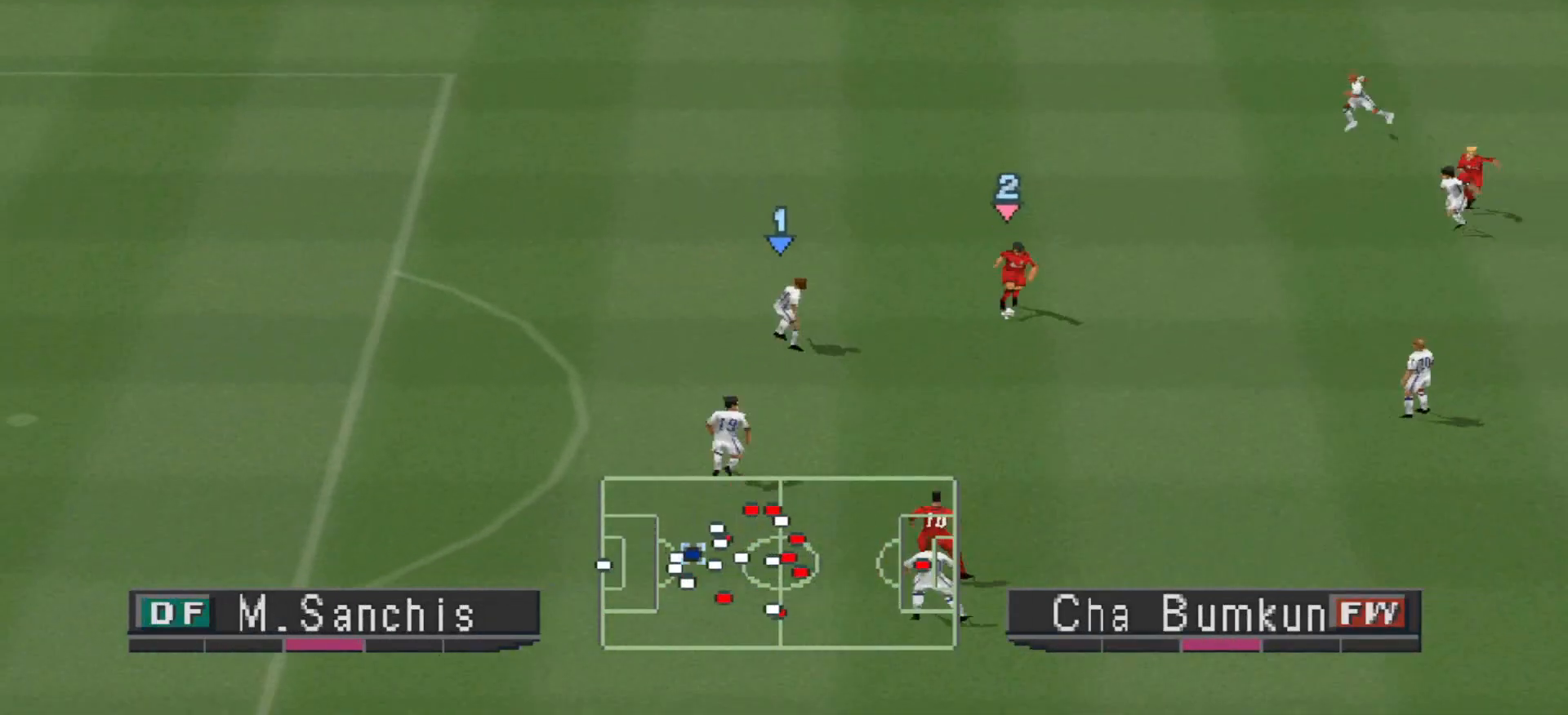
{"buttons": ["CROSS", "SQUARE", "R1", "DPAD_LEFT"], "events": [[67, "R1", "down"]]}
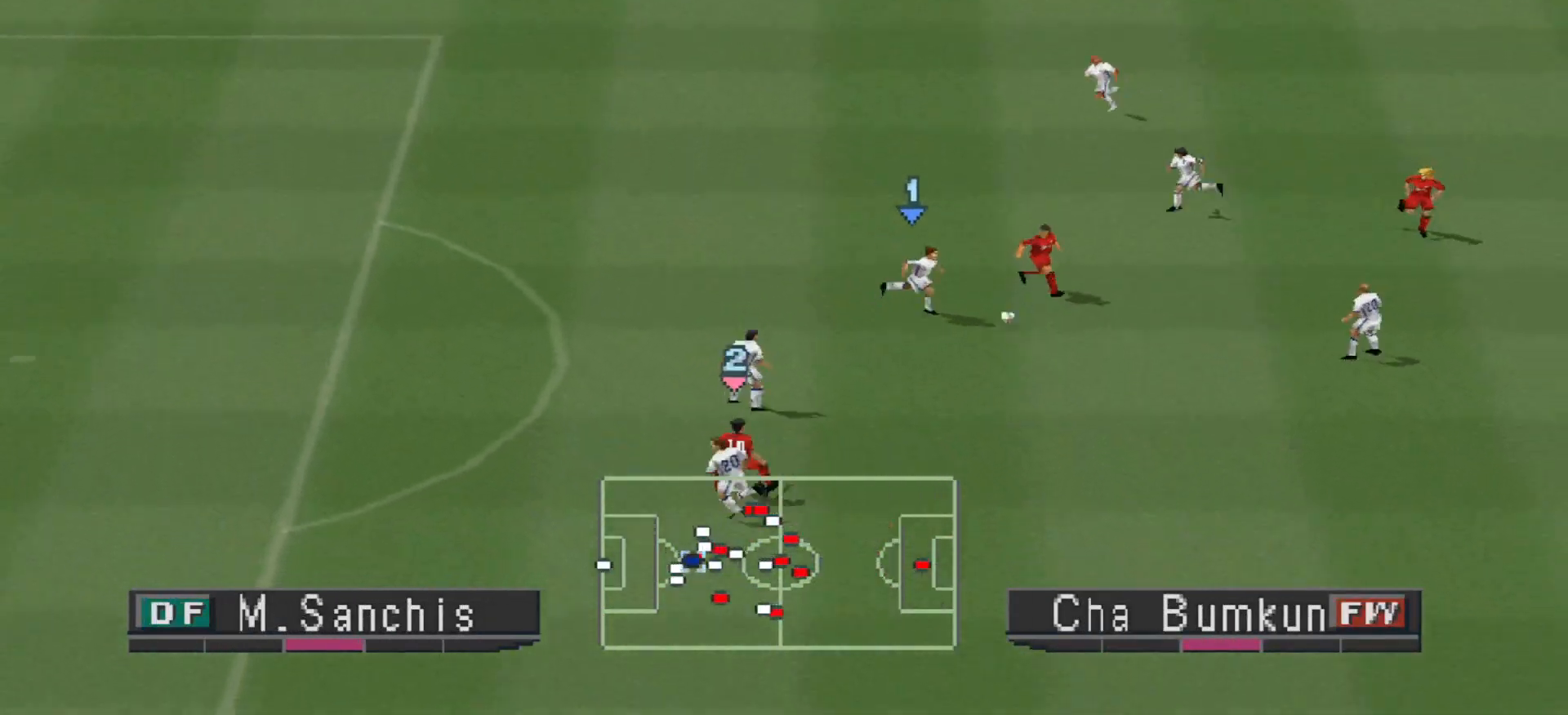
{"buttons": ["CROSS", "SQUARE", "R1"], "events": [[333, "DPAD_LEFT", "up"], [333, "L1", "down"], [433, "L1", "up"]]}
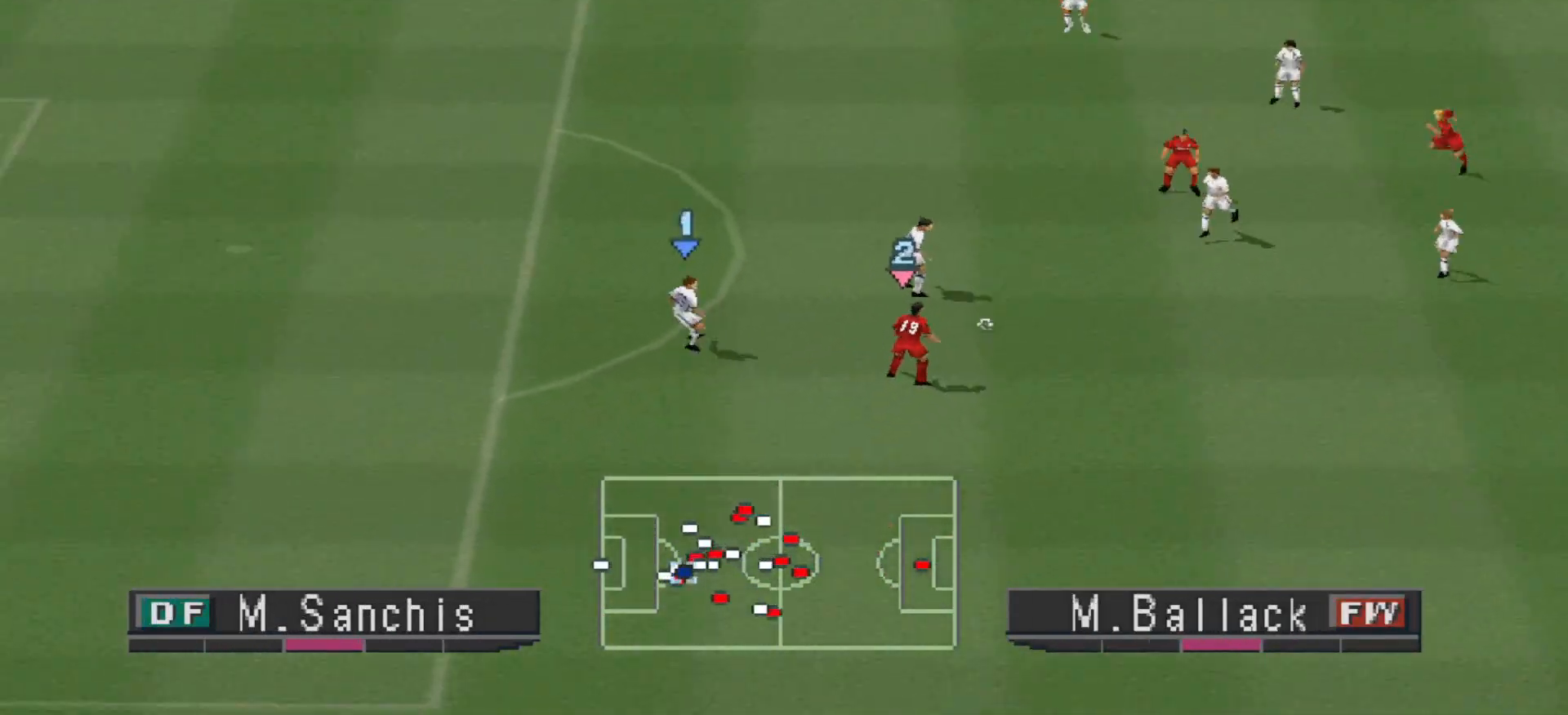
{"buttons": ["CROSS", "SQUARE", "R1"], "events": []}
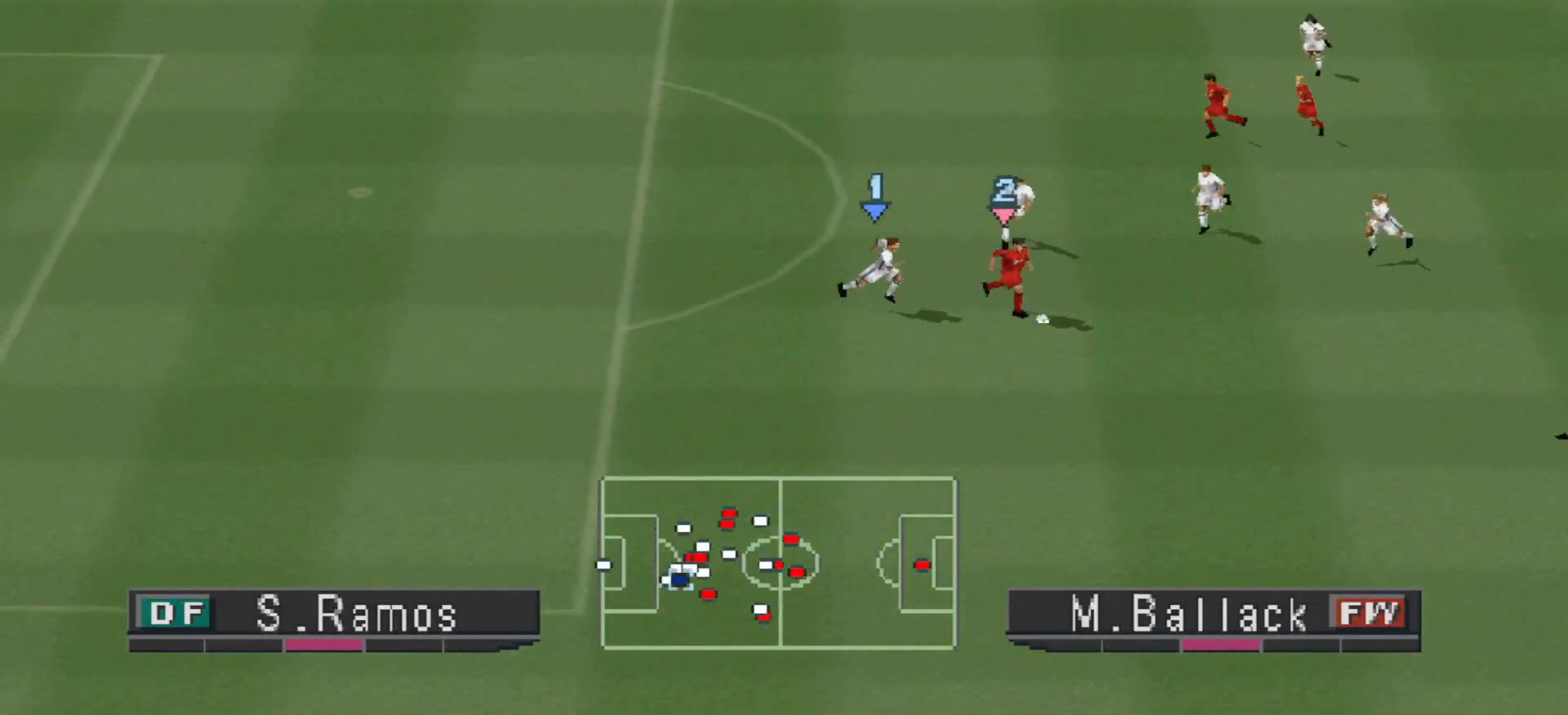
{"buttons": ["CROSS", "SQUARE", "R1"], "events": []}
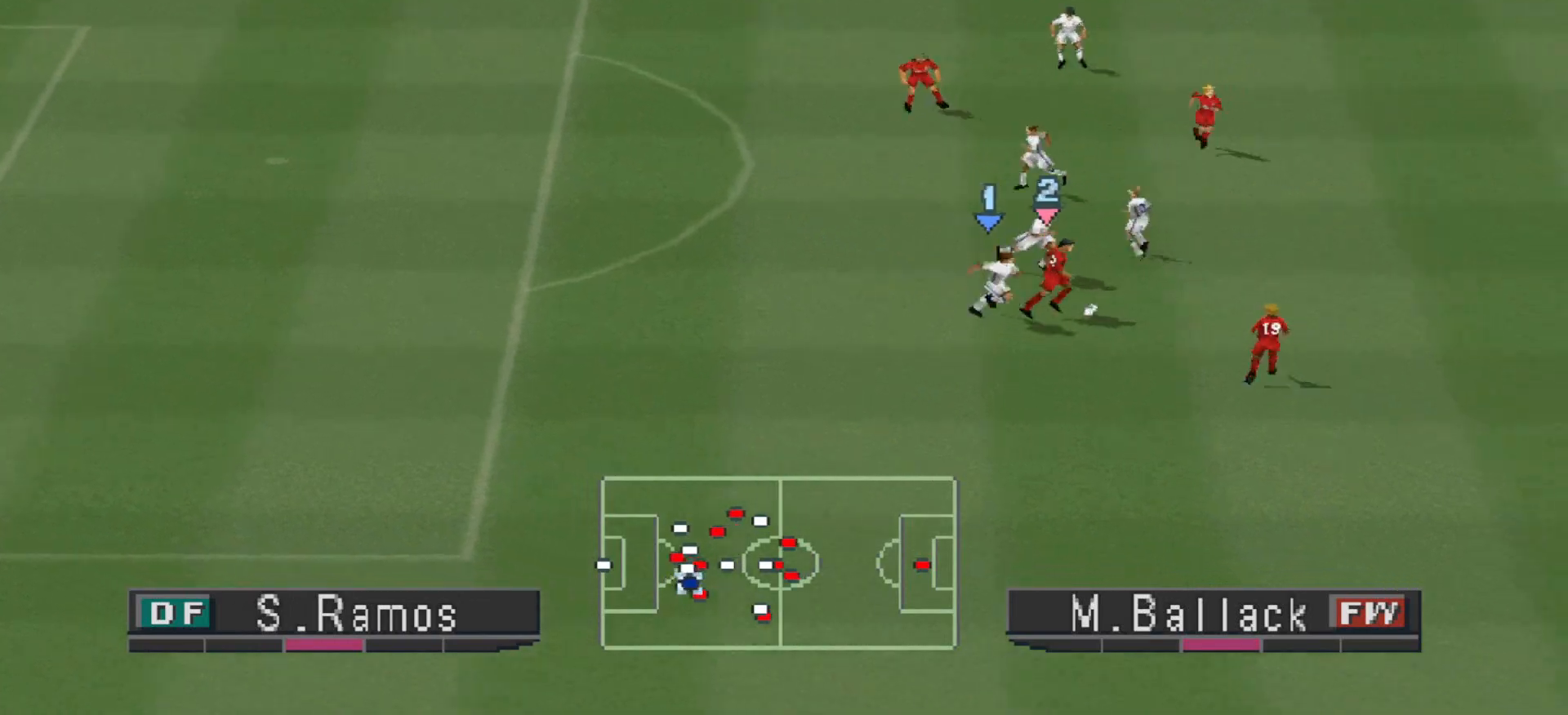
{"buttons": ["CROSS", "SQUARE", "R1"], "events": []}
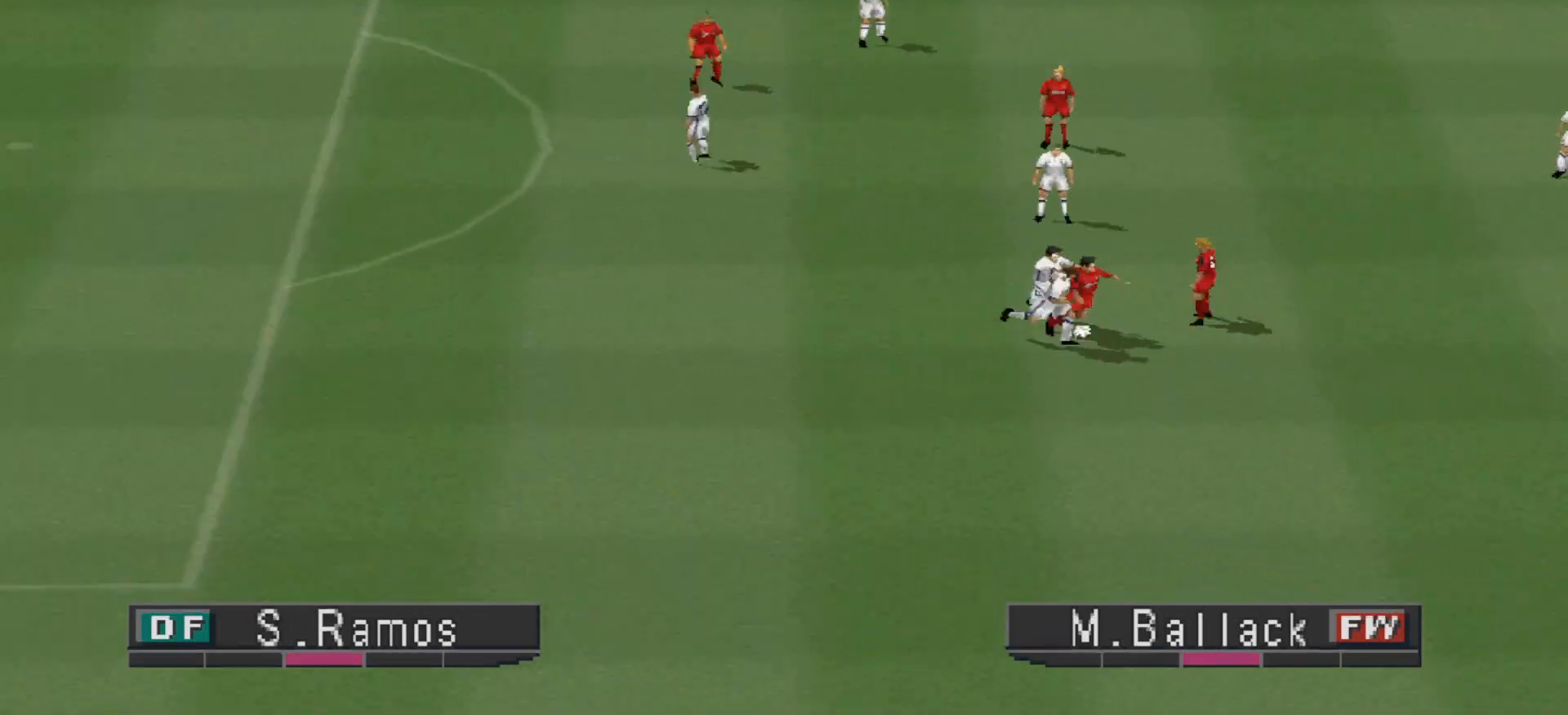
{"buttons": [], "events": [[200, "CROSS", "up"], [200, "DPAD_DOWN", "down"], [200, "DPAD_RIGHT", "down"], [200, "SQUARE", "up"], [267, "CROSS", "down"], [267, "R1", "up"], [333, "CROSS", "up"], [333, "DPAD_DOWN", "up"], [367, "CROSS", "down"], [467, "CROSS", "up"], [467, "DPAD_RIGHT", "up"]]}
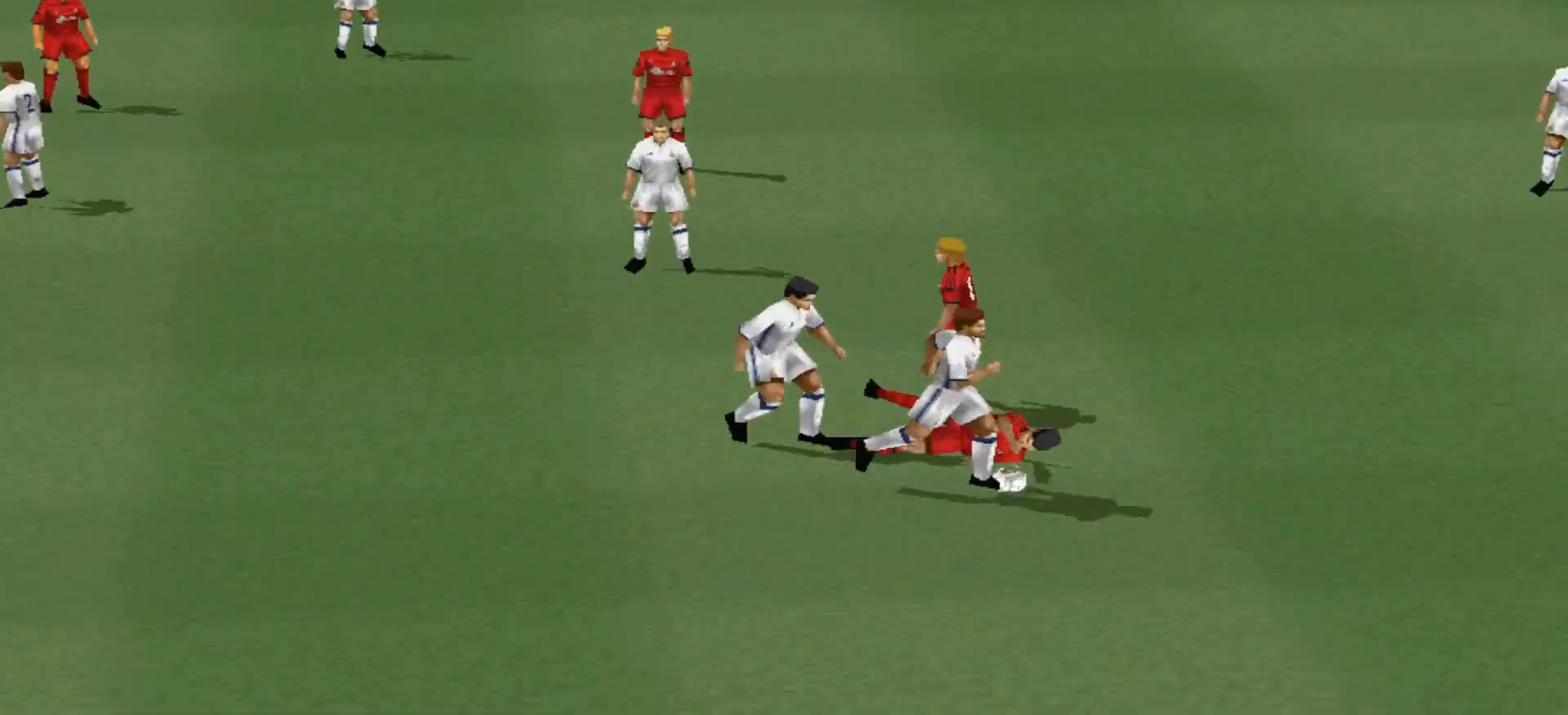
{"buttons": [], "events": []}
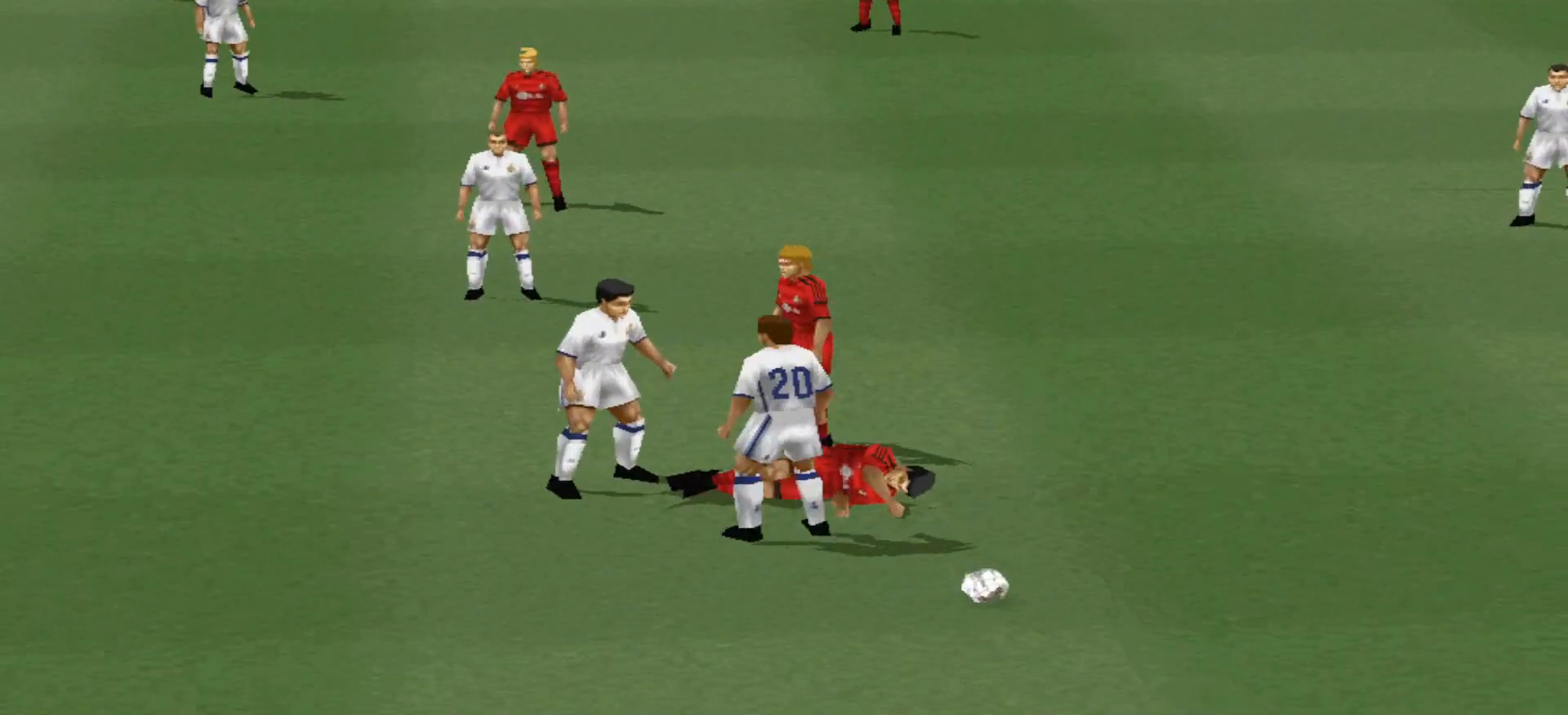
{"buttons": [], "events": []}
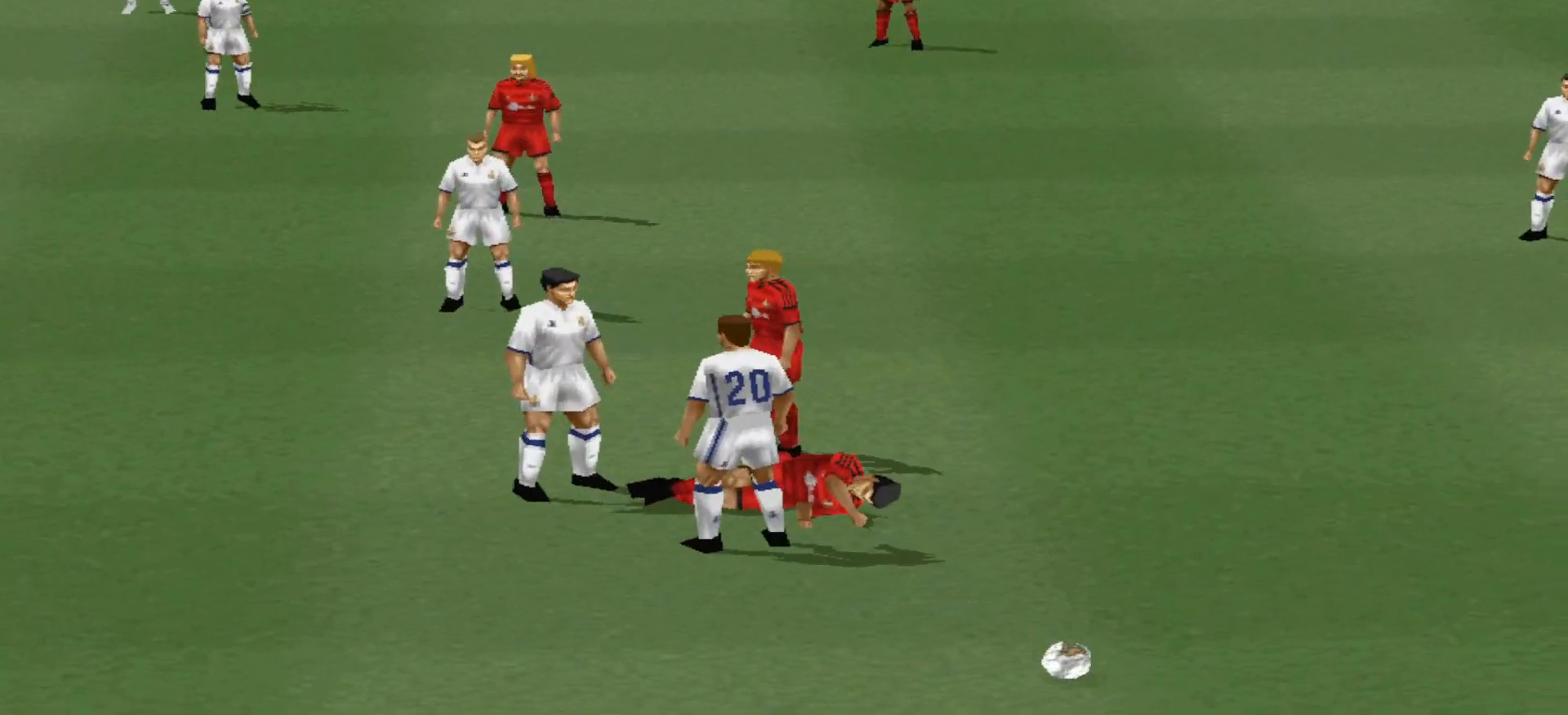
{"buttons": [], "events": []}
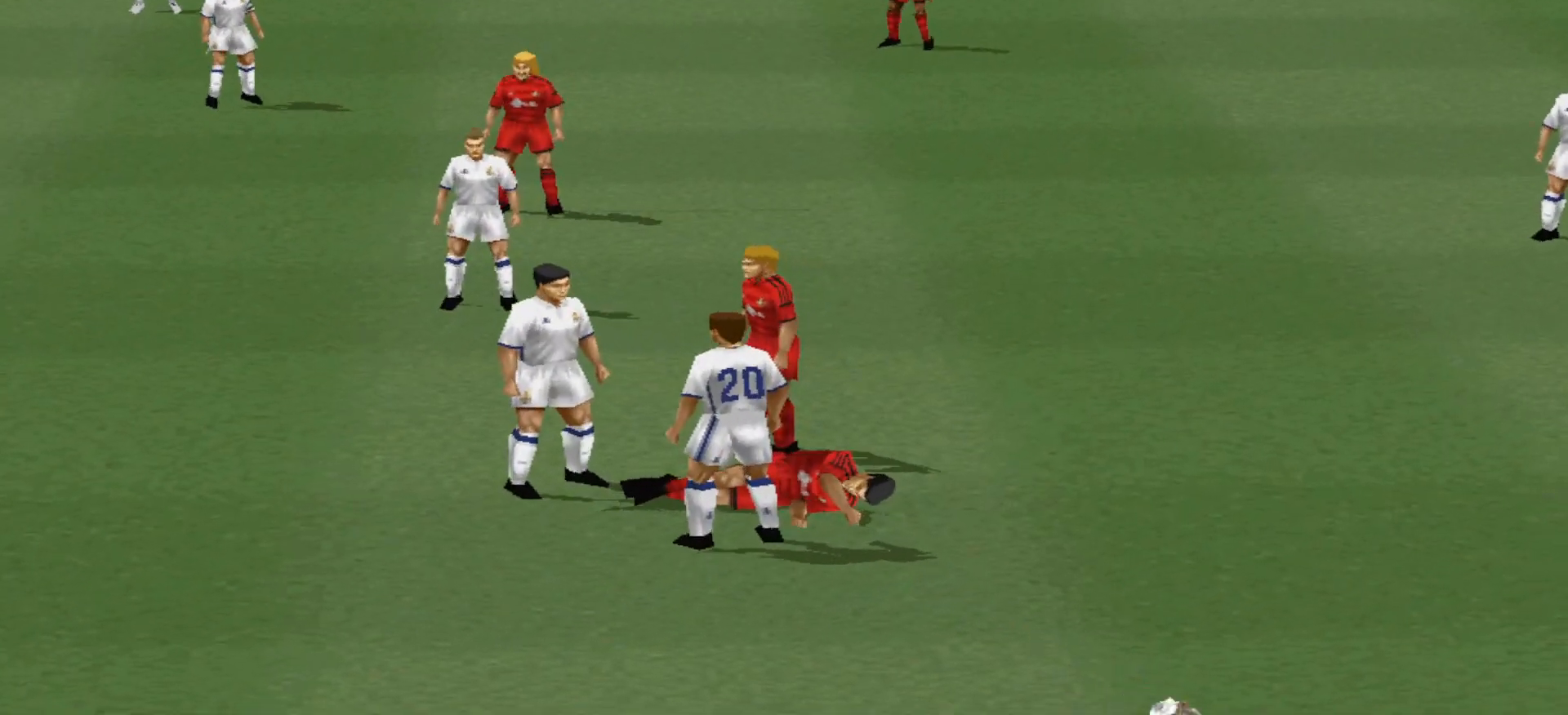
{"buttons": [], "events": []}
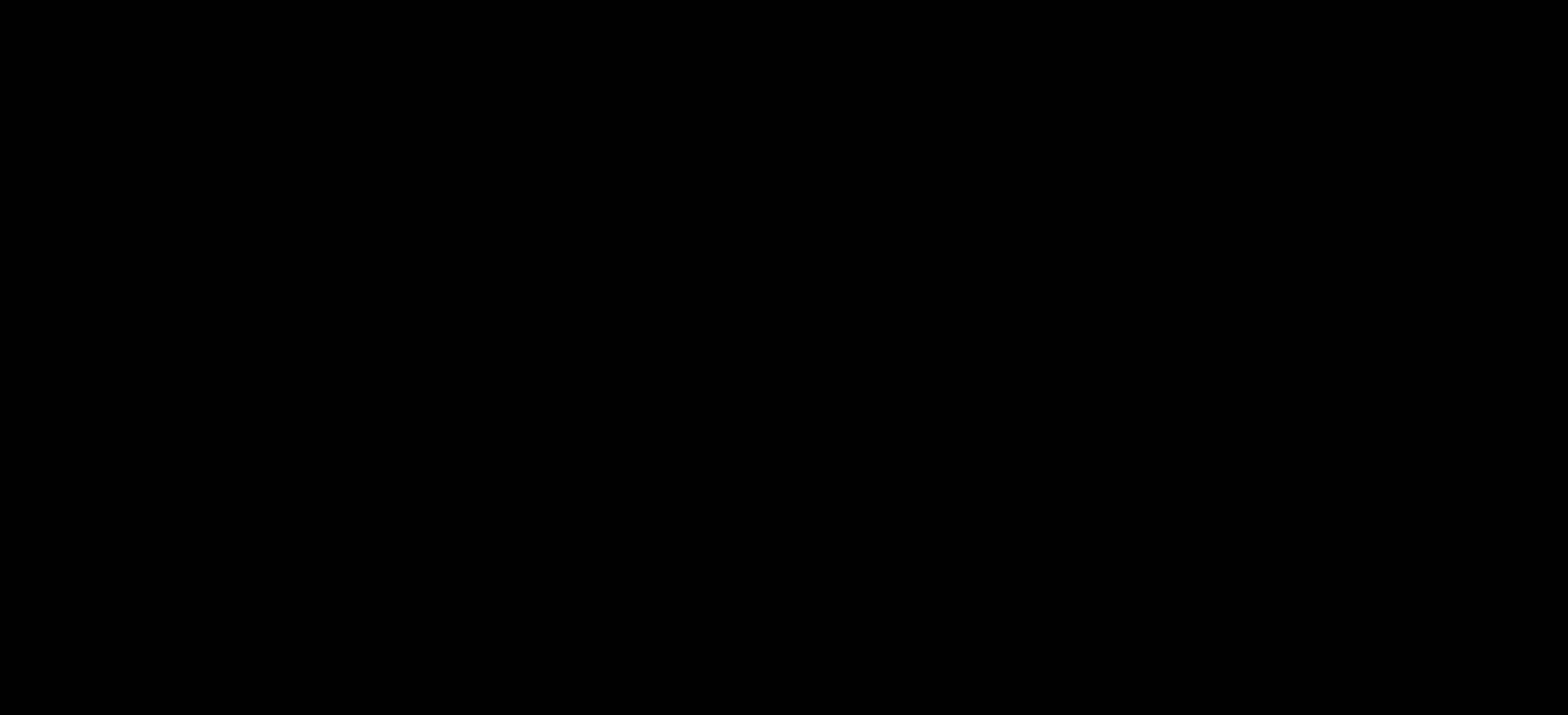
{"buttons": [], "events": [[233, "CIRCLE", "down"], [400, "CIRCLE", "up"]]}
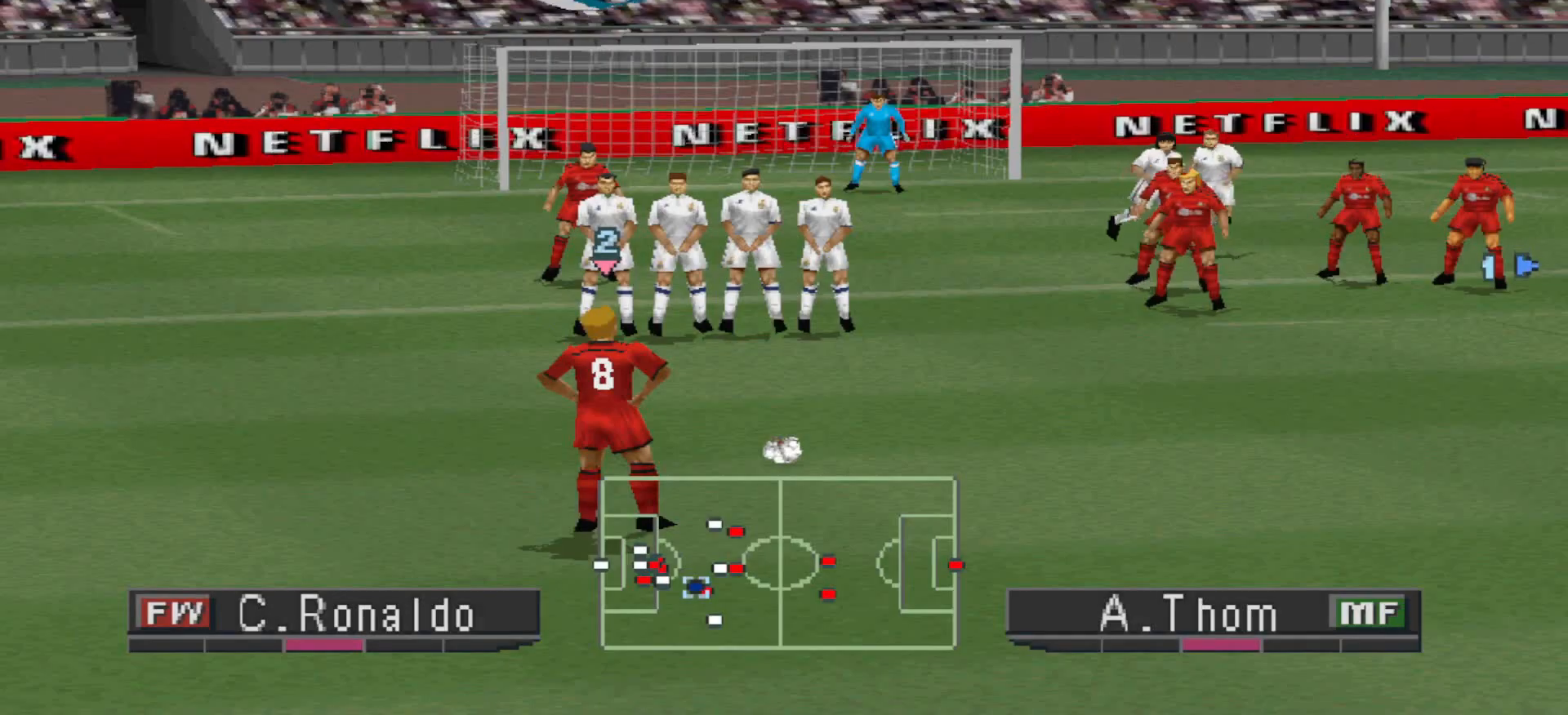
{"buttons": [], "events": []}
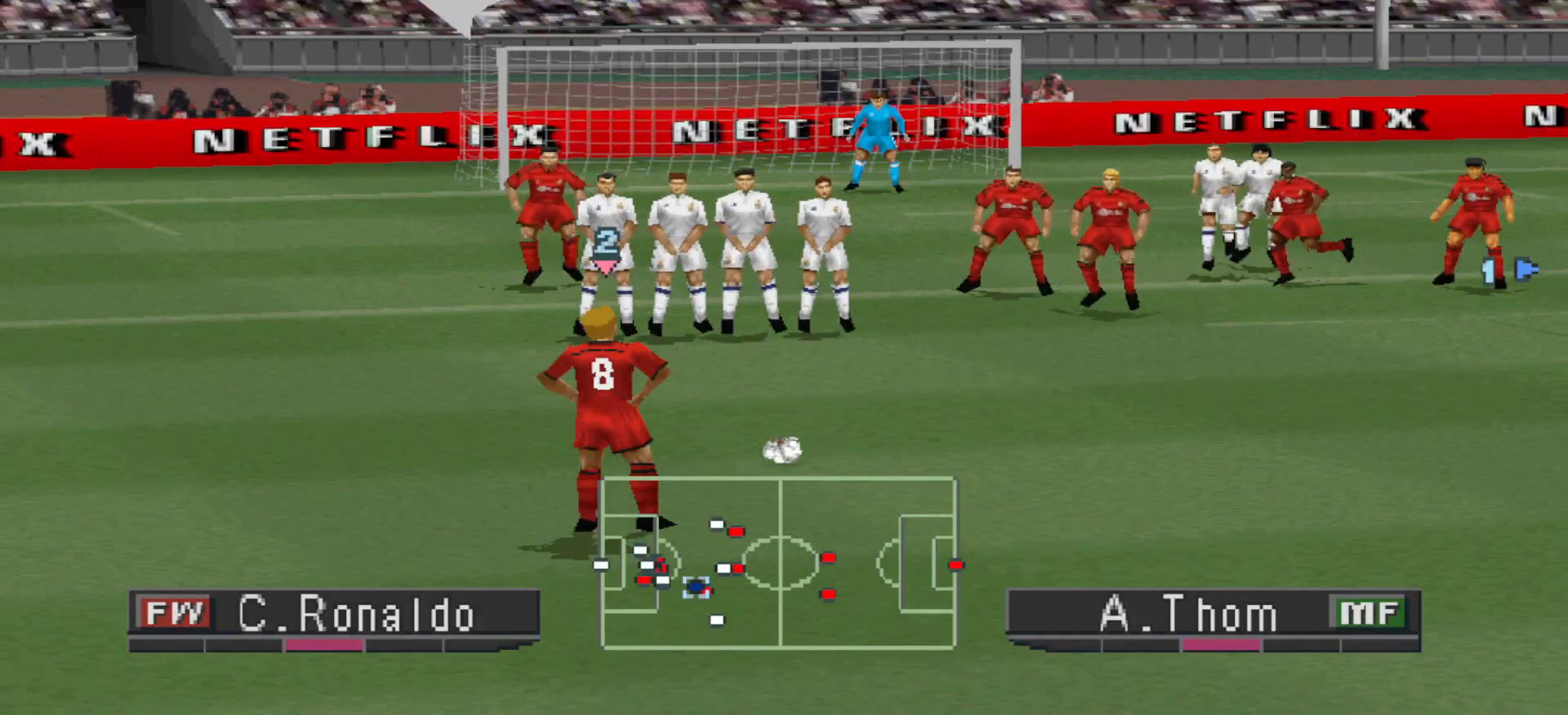
{"buttons": [], "events": []}
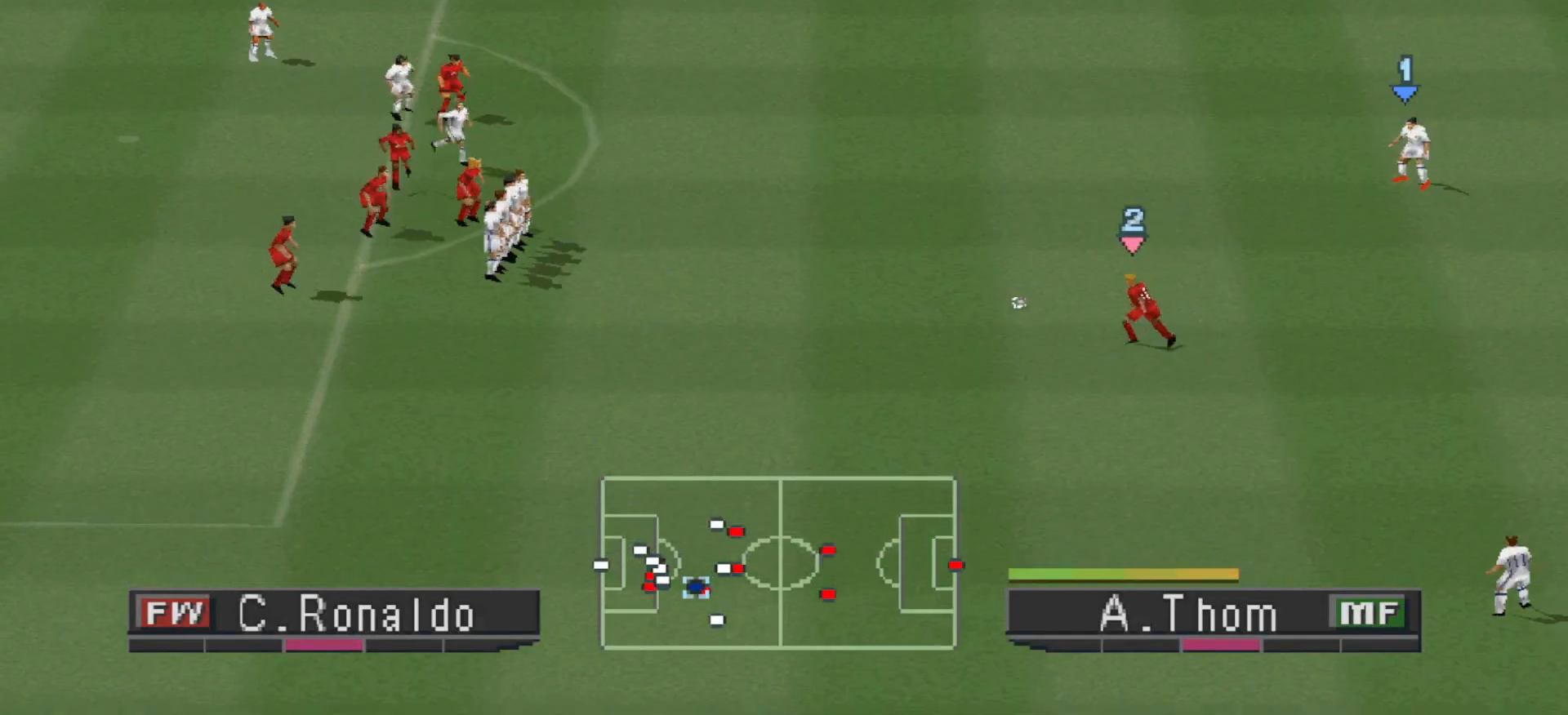
{"buttons": ["TRIANGLE"], "events": [[200, "TRIANGLE", "down"]]}
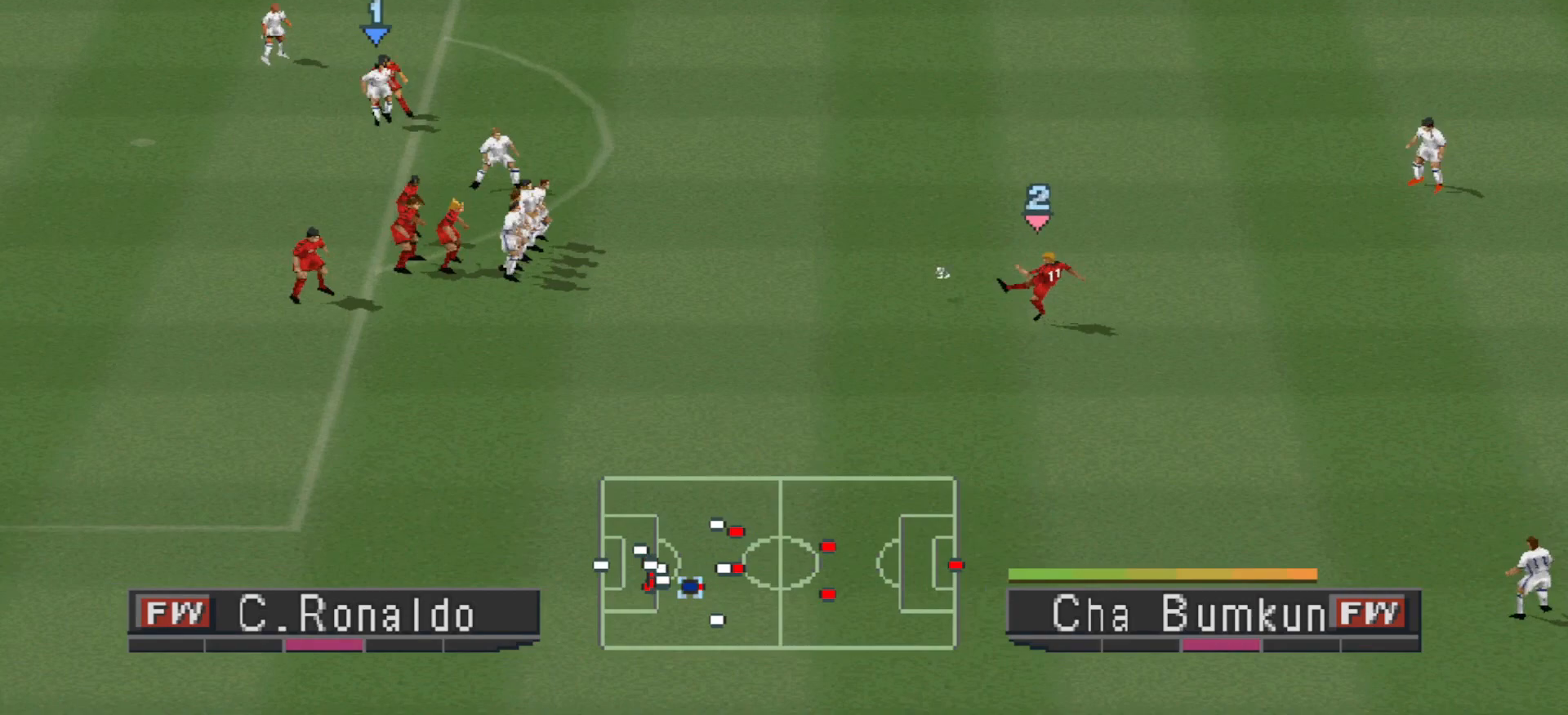
{"buttons": [], "events": [[433, "TRIANGLE", "up"]]}
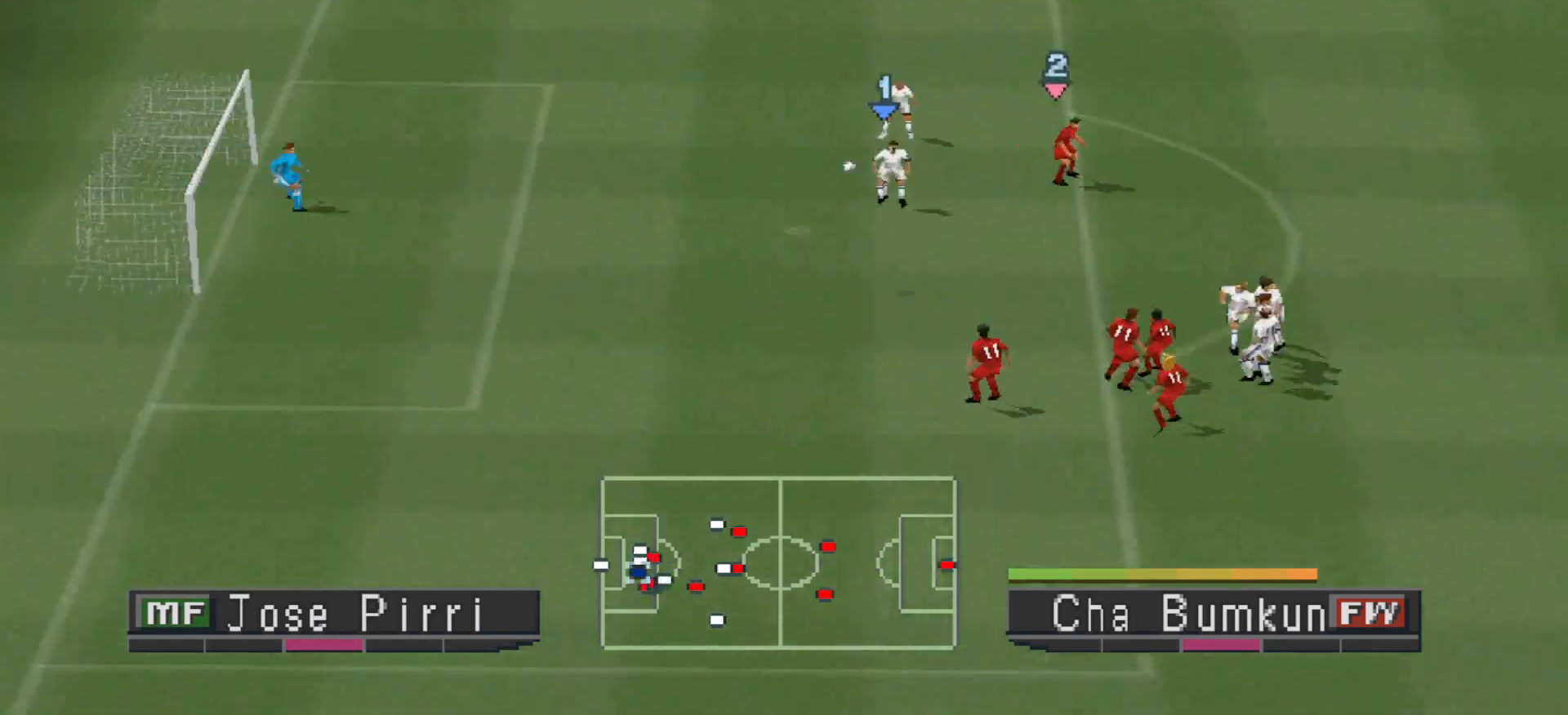
{"buttons": [], "events": []}
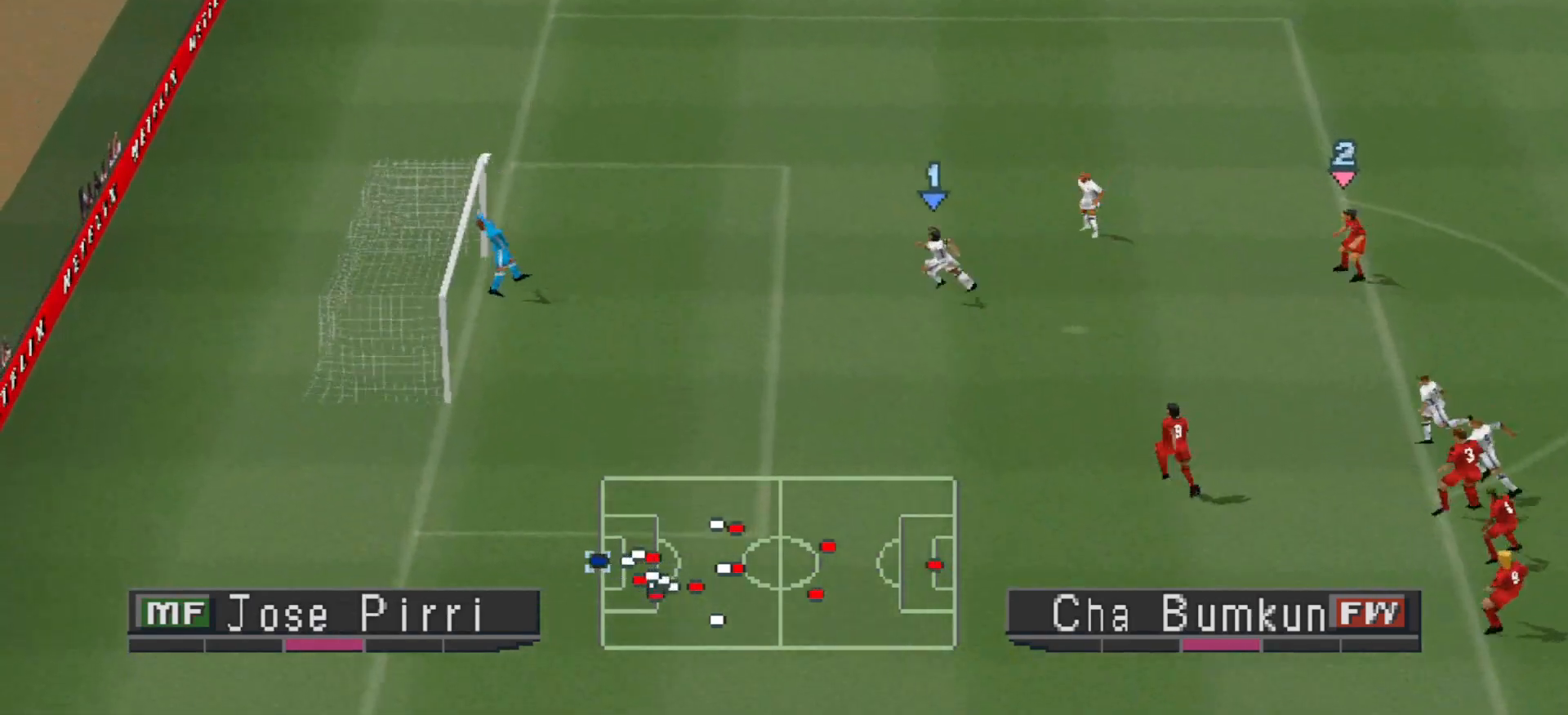
{"buttons": [], "events": [[167, "DPAD_RIGHT", "down"], [333, "DPAD_RIGHT", "up"]]}
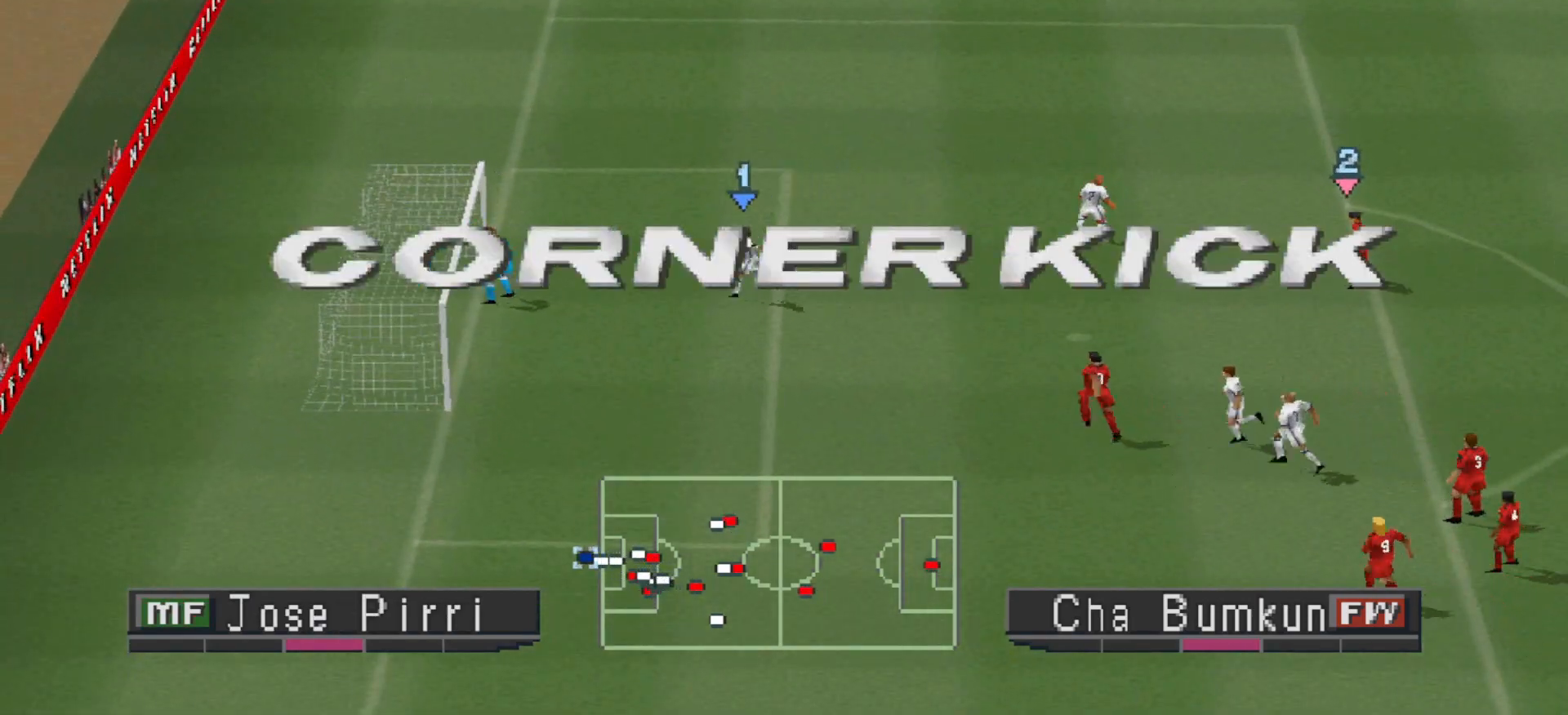
{"buttons": [], "events": []}
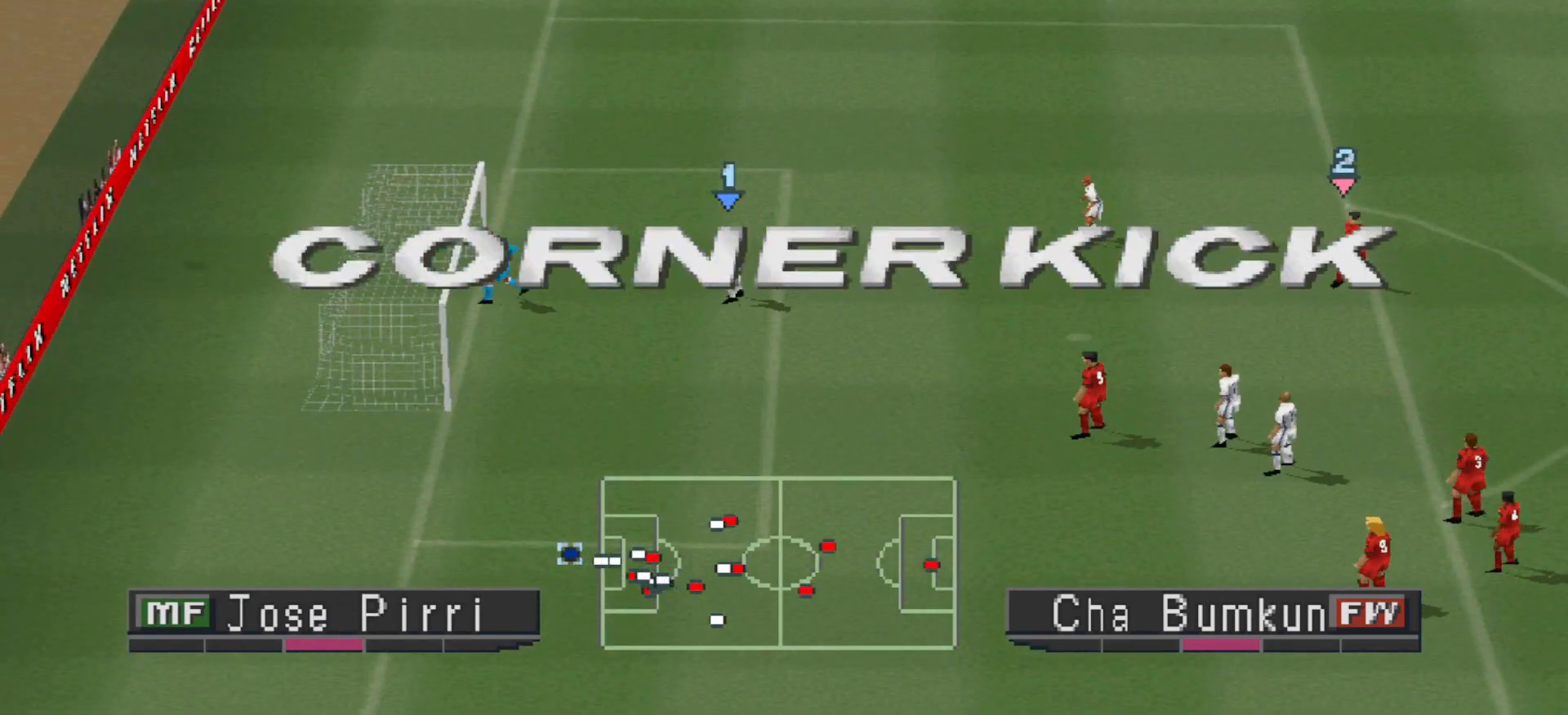
{"buttons": [], "events": []}
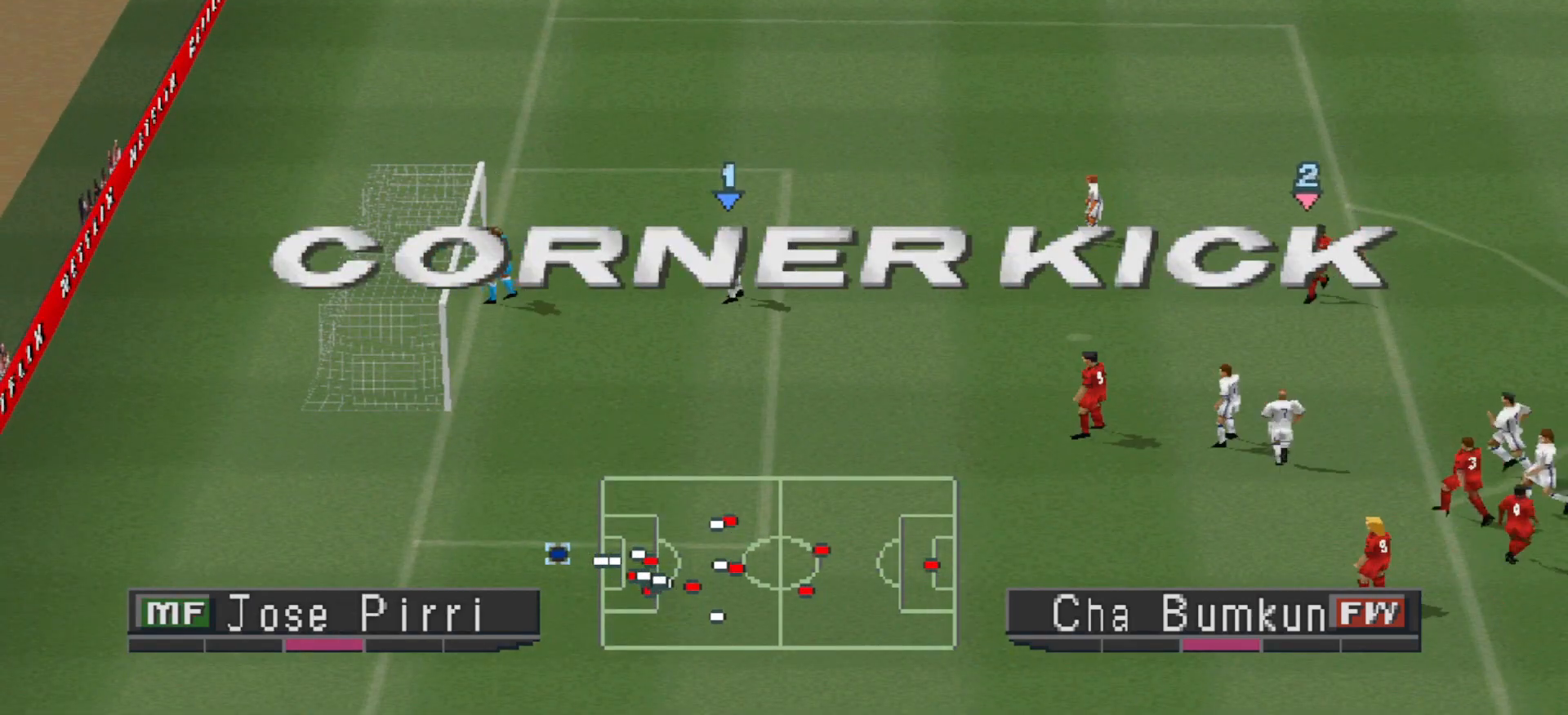
{"buttons": [], "events": []}
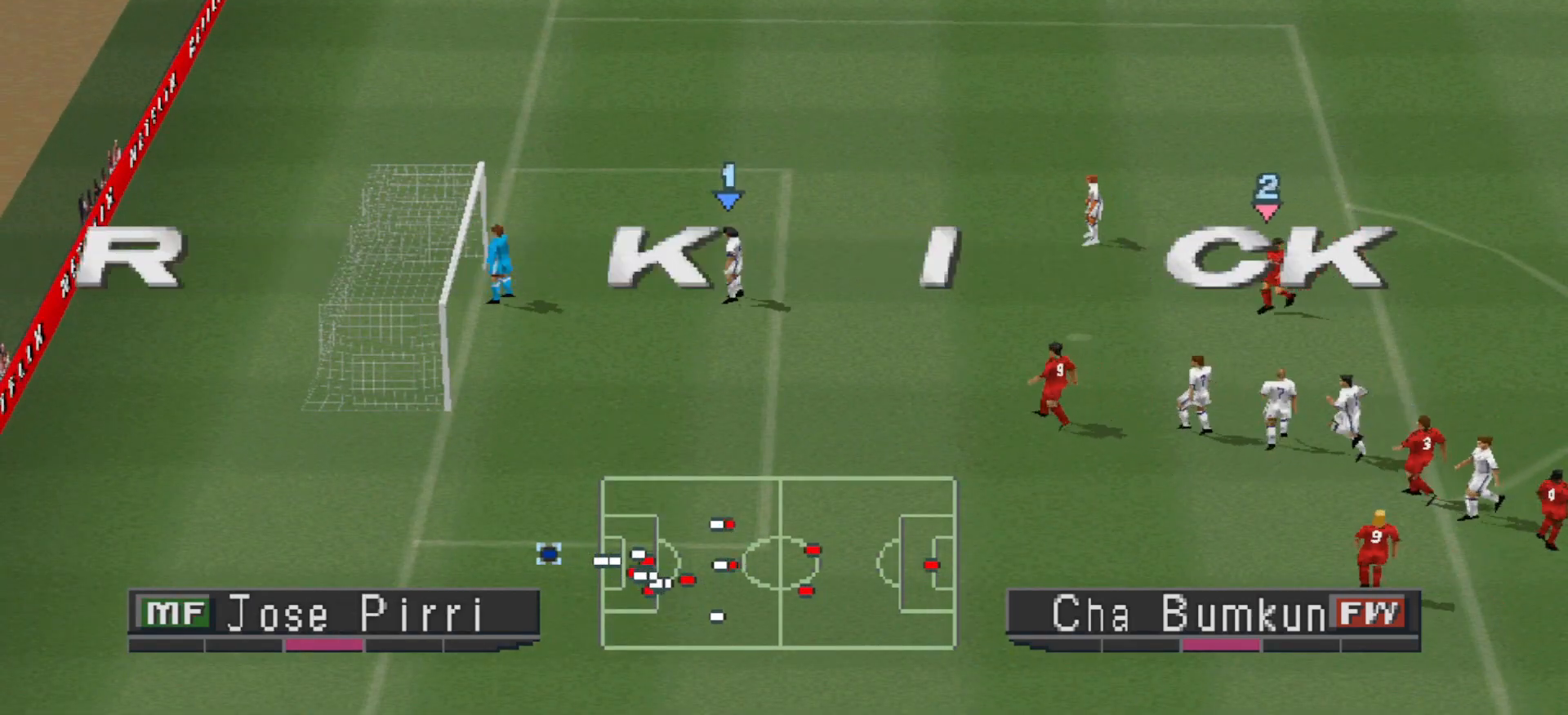
{"buttons": [], "events": []}